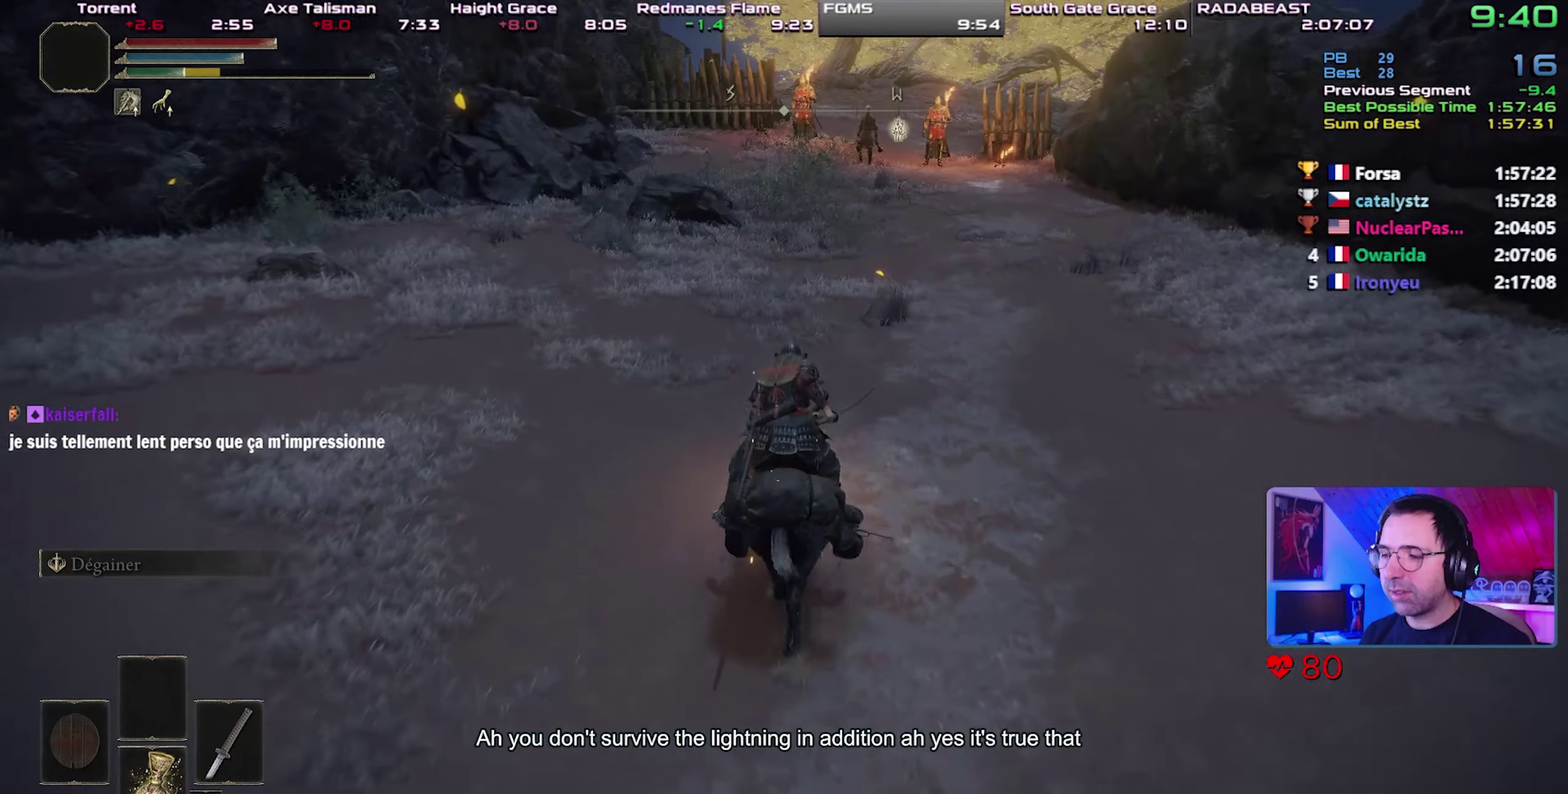
Gameplay with a controller (PlayStation layout); each line is a JSON object with the inputs held at the frame after it. "events" lists button and stick changes between this image and that frame as [ms after this image, input, new state], when the widget could be followed in between. Not read: L1 L3 R3.
{"buttons": ["START"], "events": [[383, "START", "down"]]}
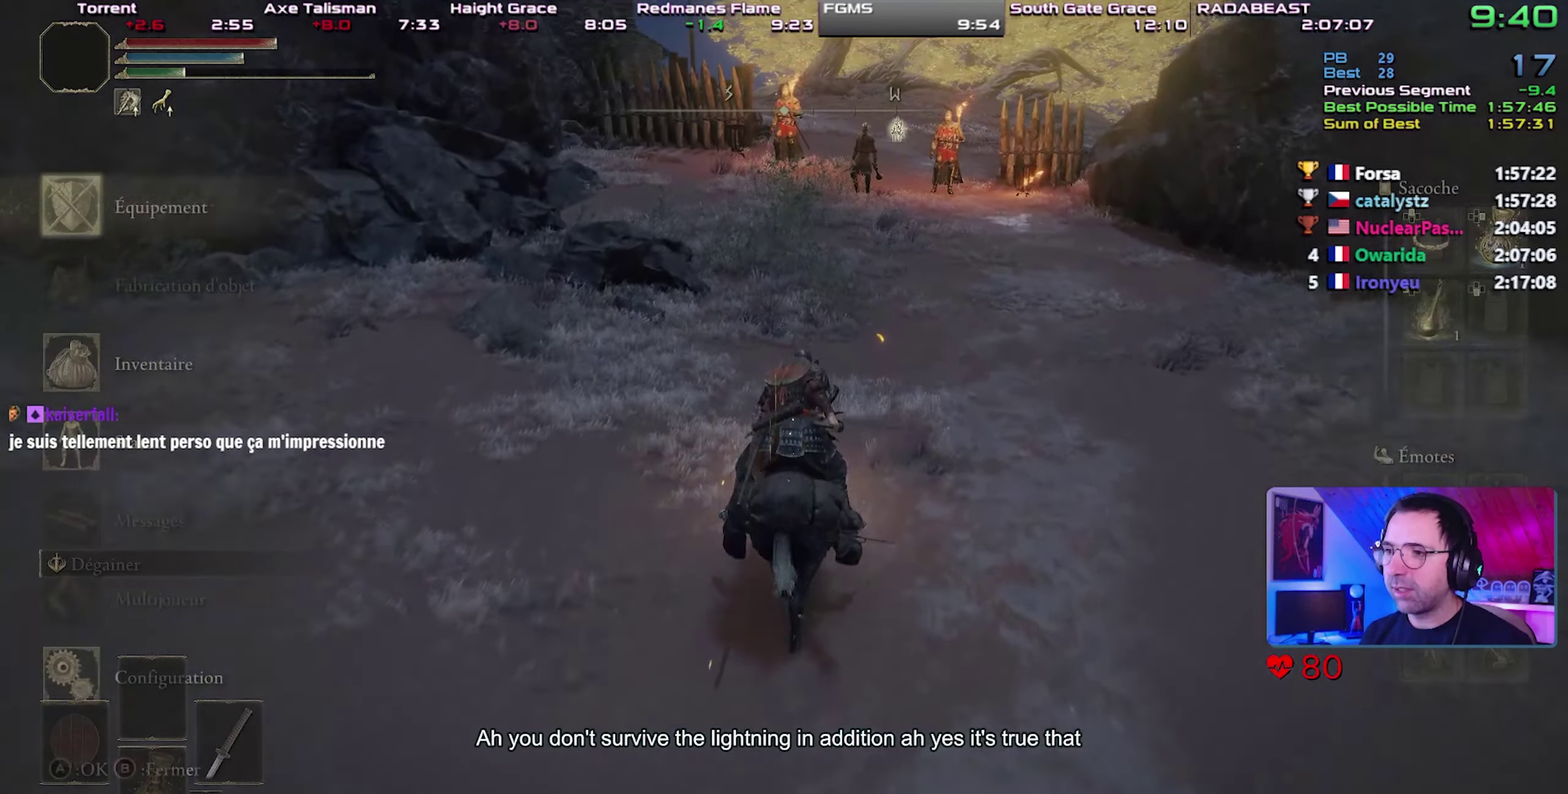
{"buttons": [], "events": [[17, "START", "up"], [167, "DPAD_UP", "down"], [317, "DPAD_UP", "up"]]}
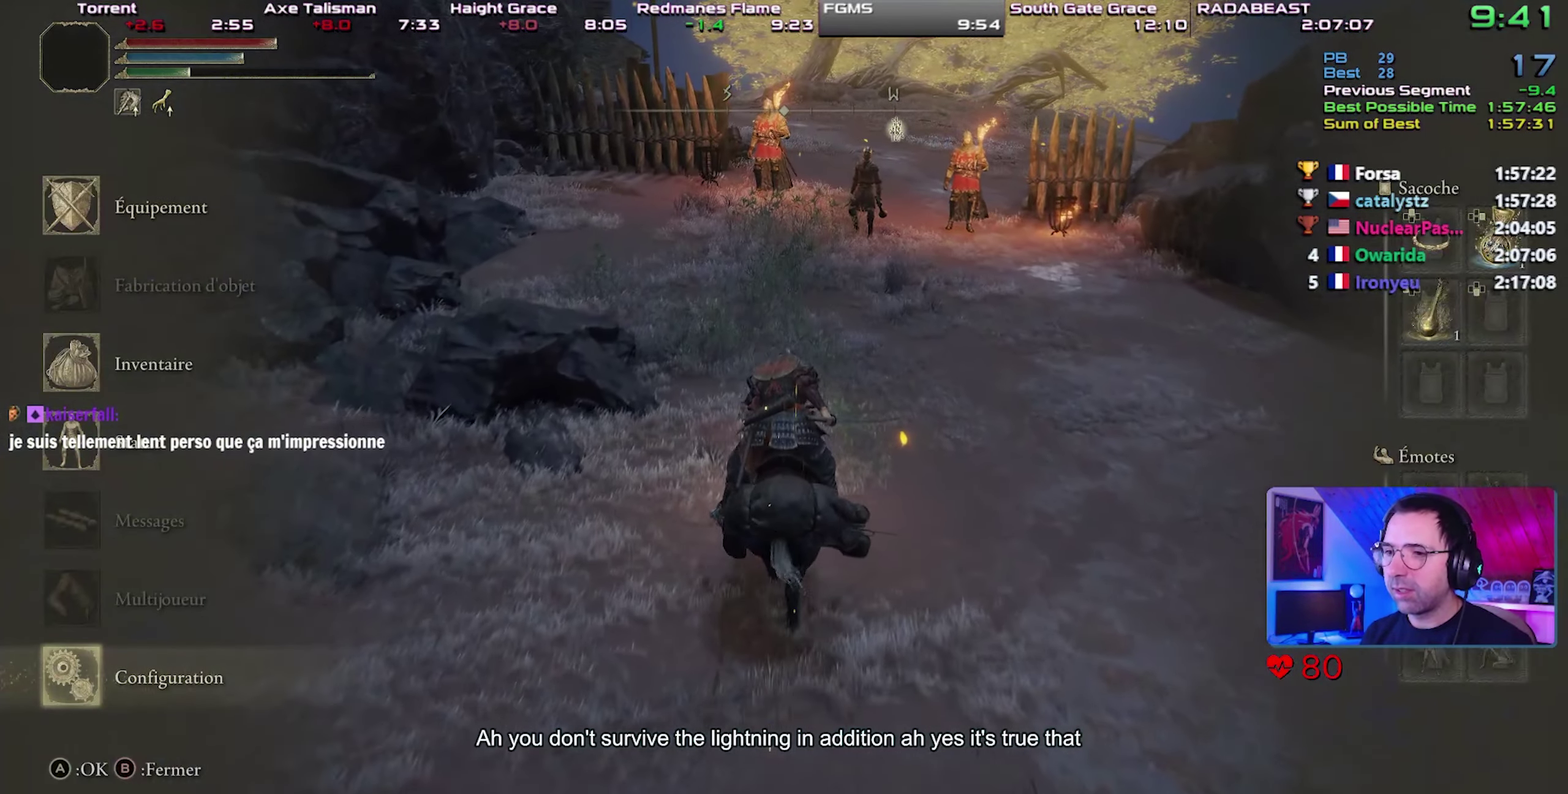
{"buttons": [], "events": [[33, "CROSS", "down"], [150, "CROSS", "up"]]}
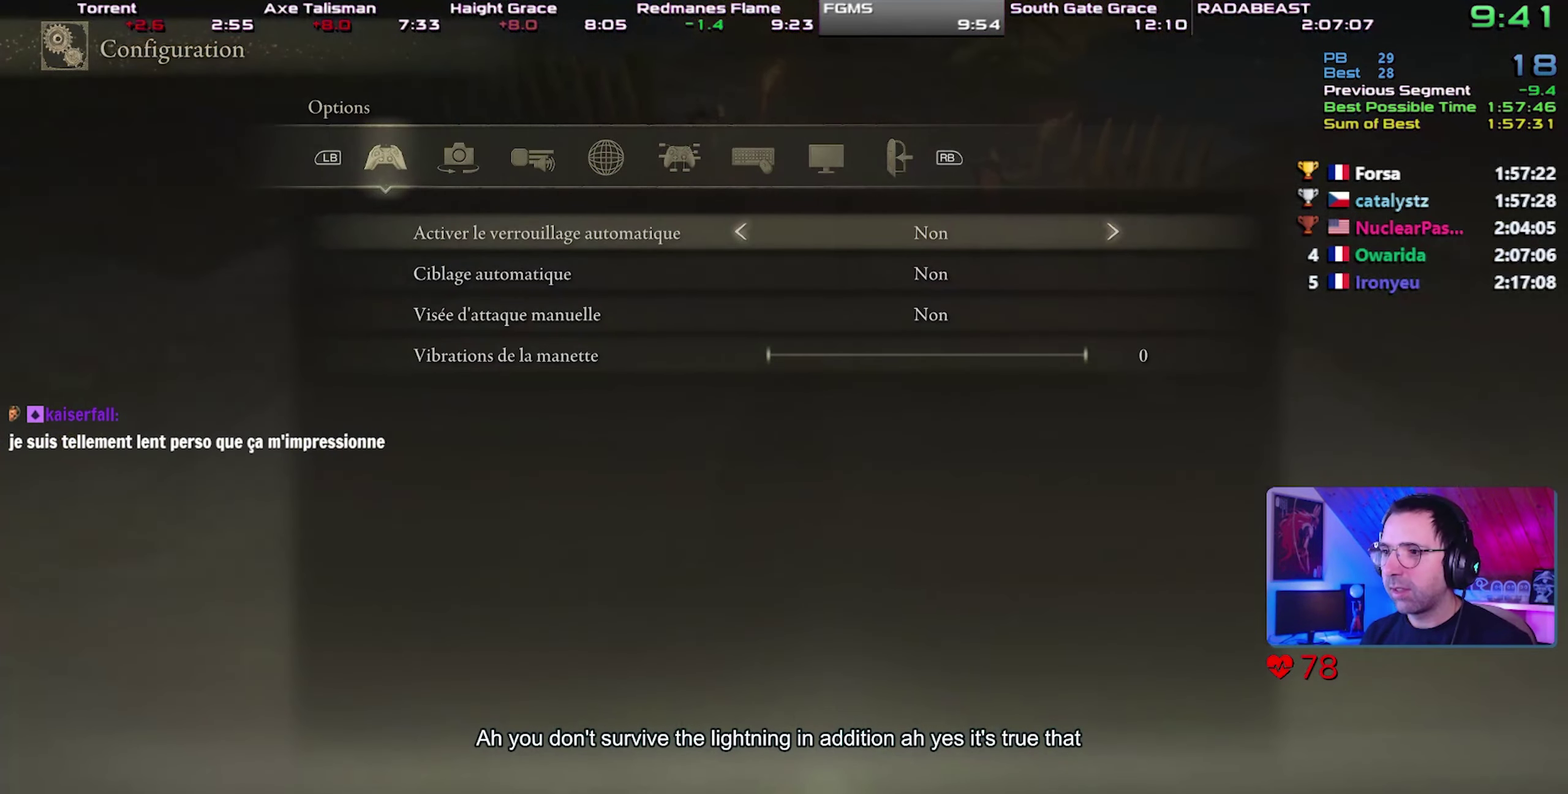
{"buttons": ["CROSS"], "events": [[367, "CROSS", "down"]]}
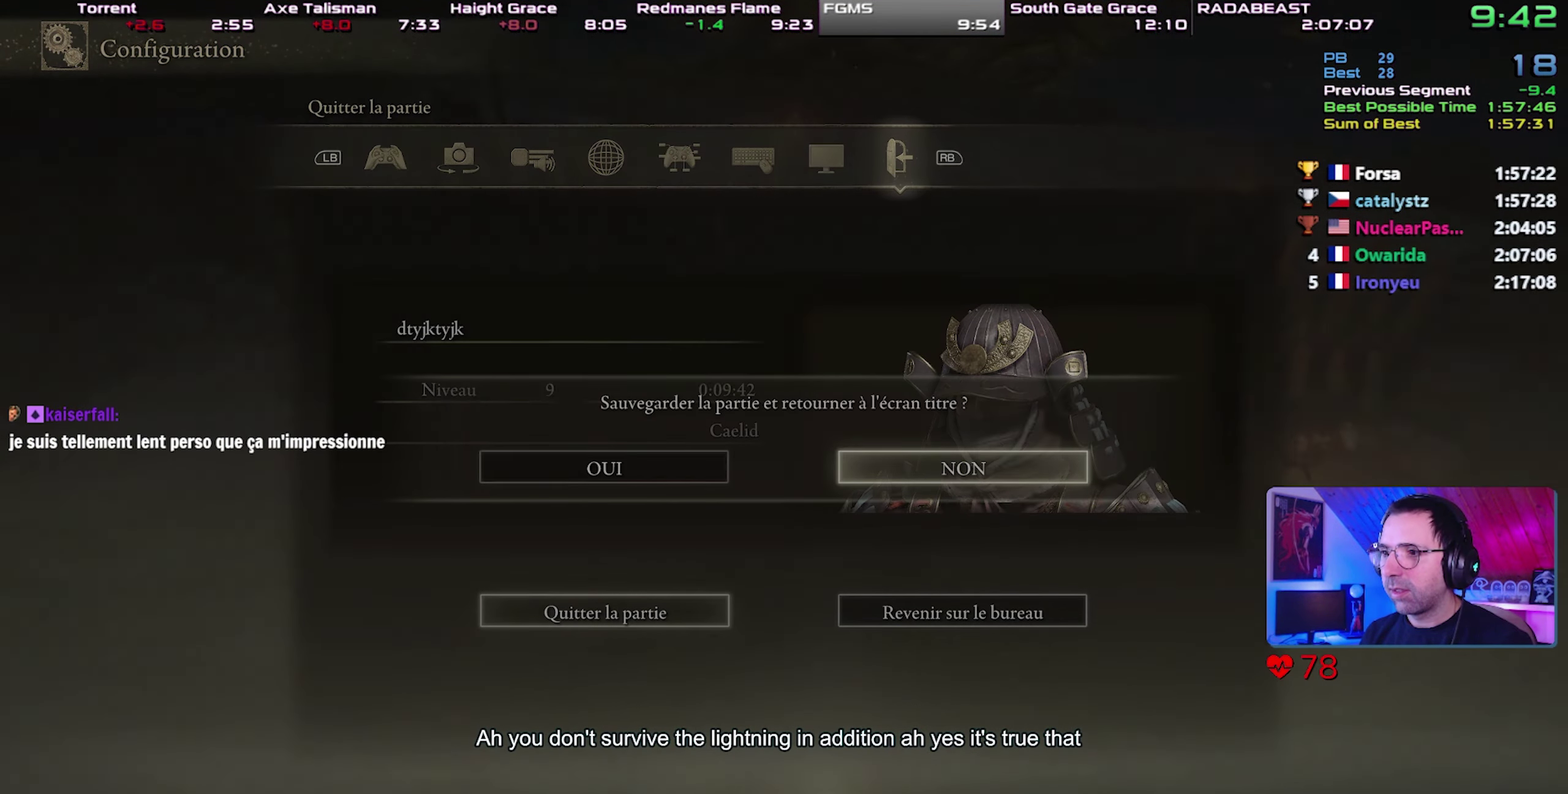
{"buttons": [], "events": [[17, "CROSS", "up"], [200, "DPAD_LEFT", "down"], [317, "DPAD_LEFT", "up"]]}
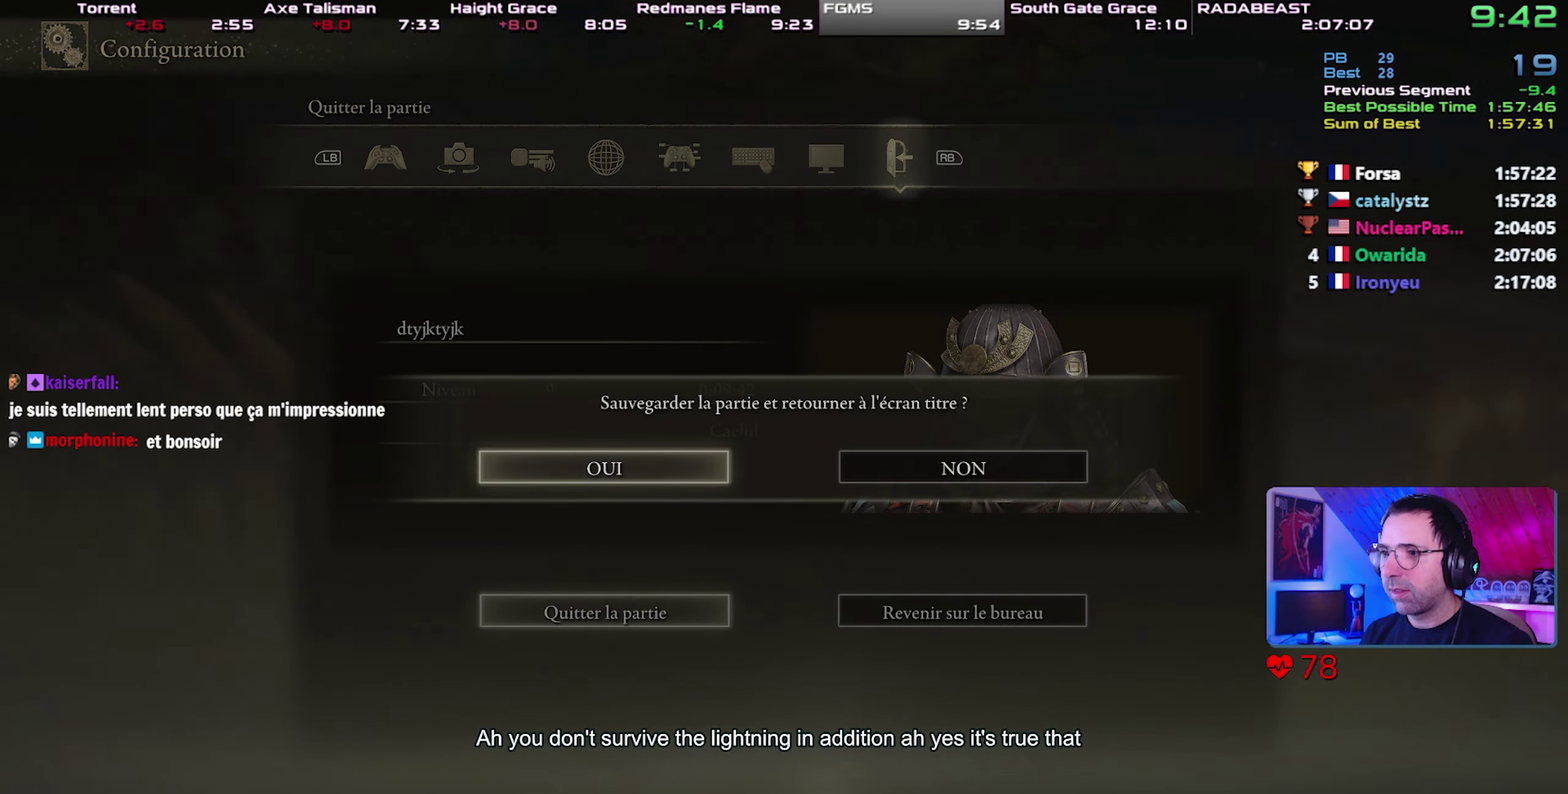
{"buttons": [], "events": []}
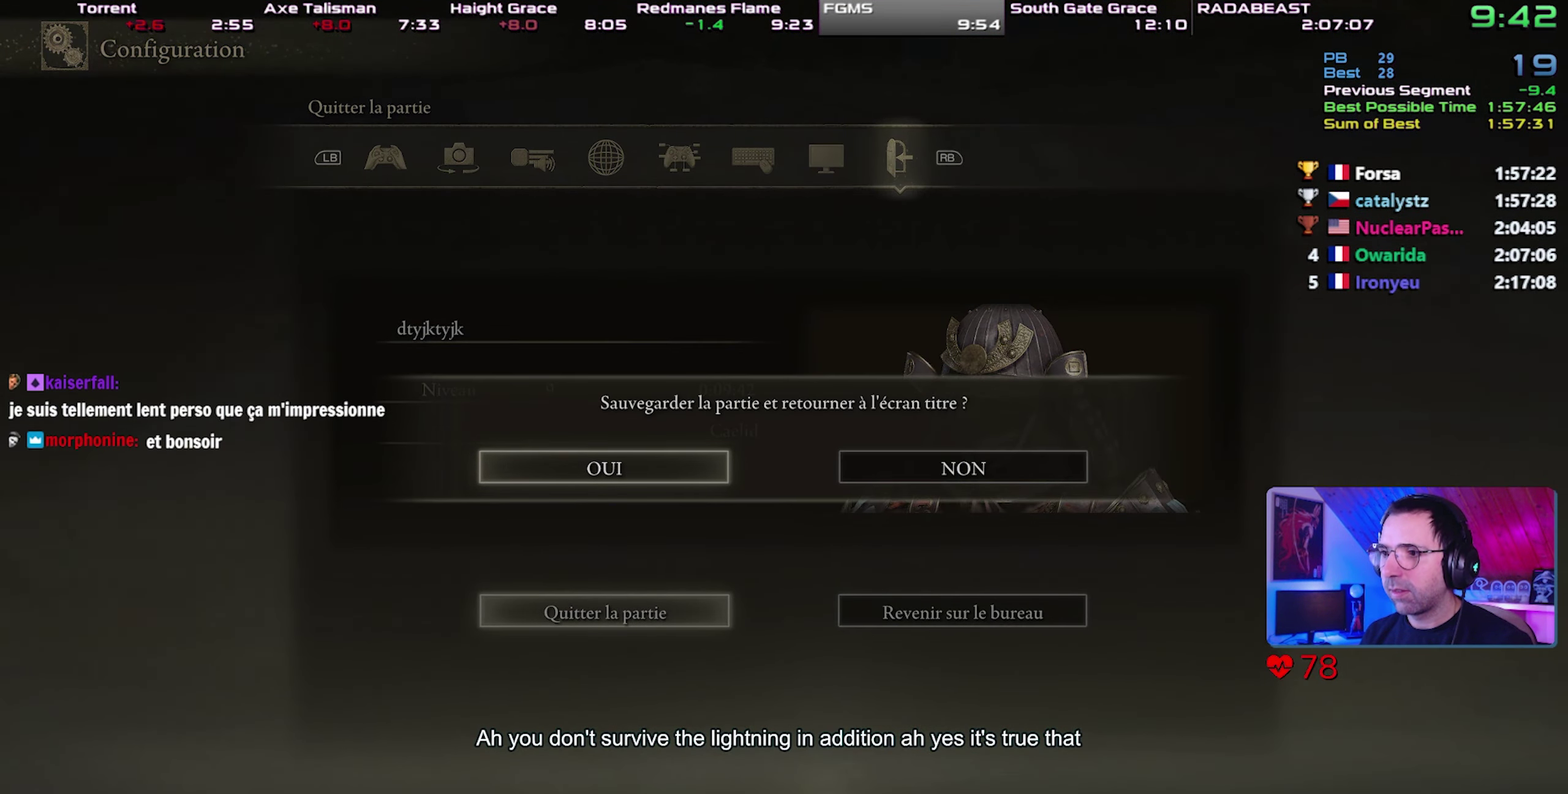
{"buttons": [], "events": []}
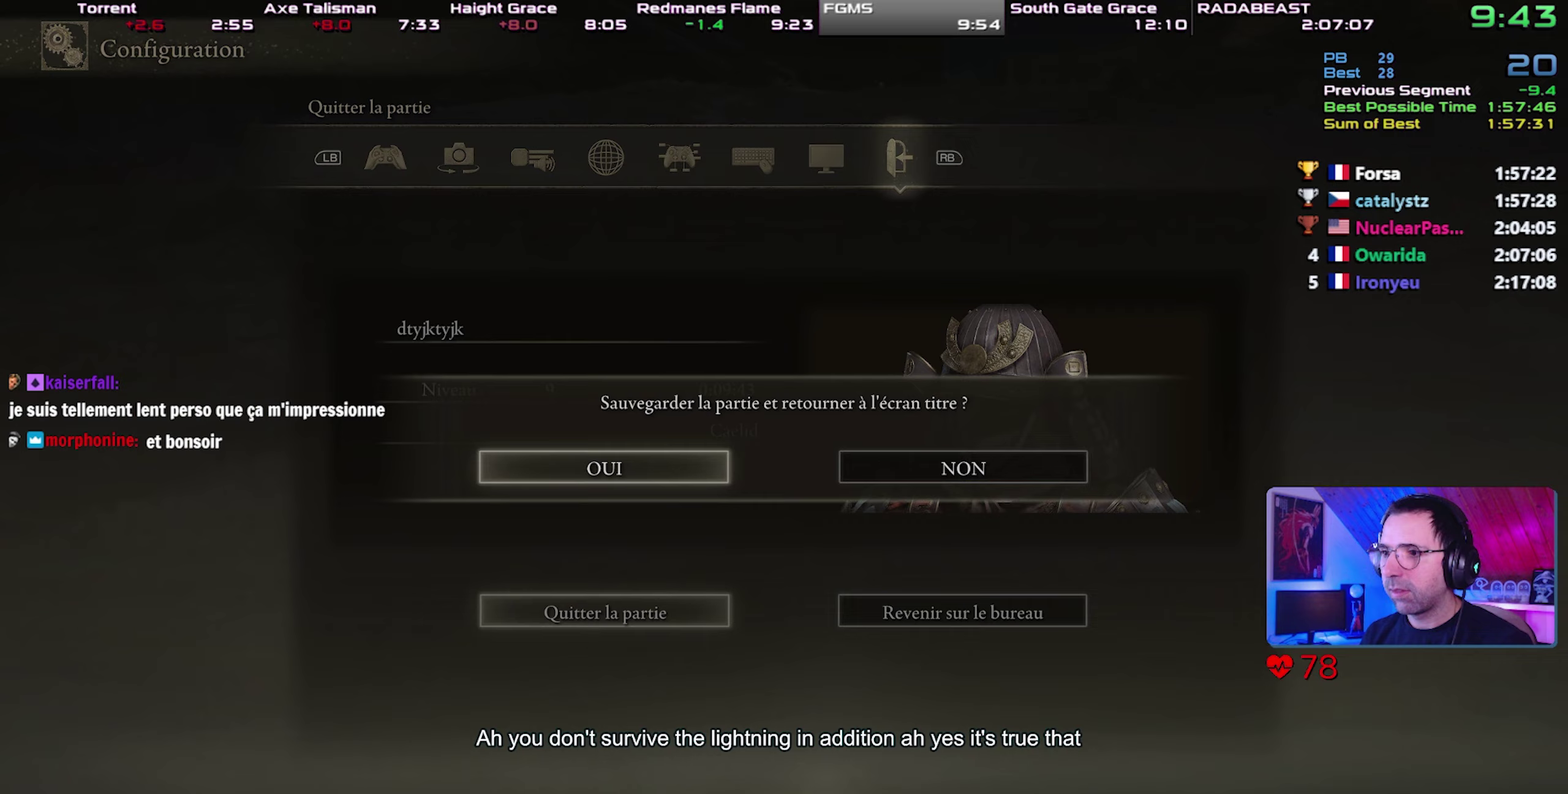
{"buttons": ["CROSS"], "events": [[183, "CROSS", "down"], [283, "CROSS", "up"], [350, "CROSS", "down"], [417, "CROSS", "up"], [500, "CROSS", "down"]]}
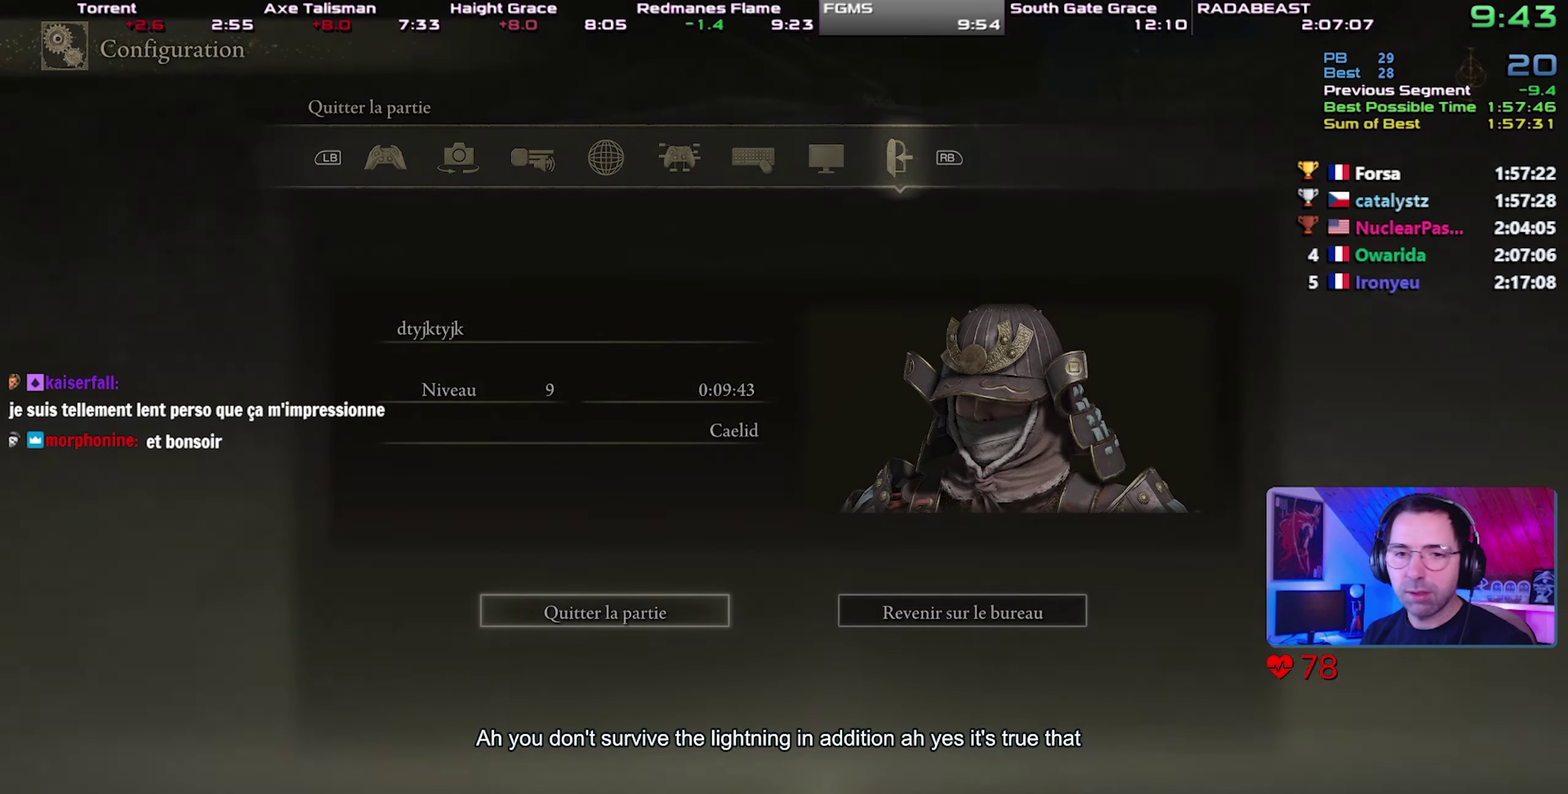
{"buttons": [], "events": [[83, "CROSS", "up"], [133, "CROSS", "down"], [200, "CROSS", "up"], [250, "CROSS", "down"], [333, "CROSS", "up"], [400, "CROSS", "down"], [500, "CROSS", "up"]]}
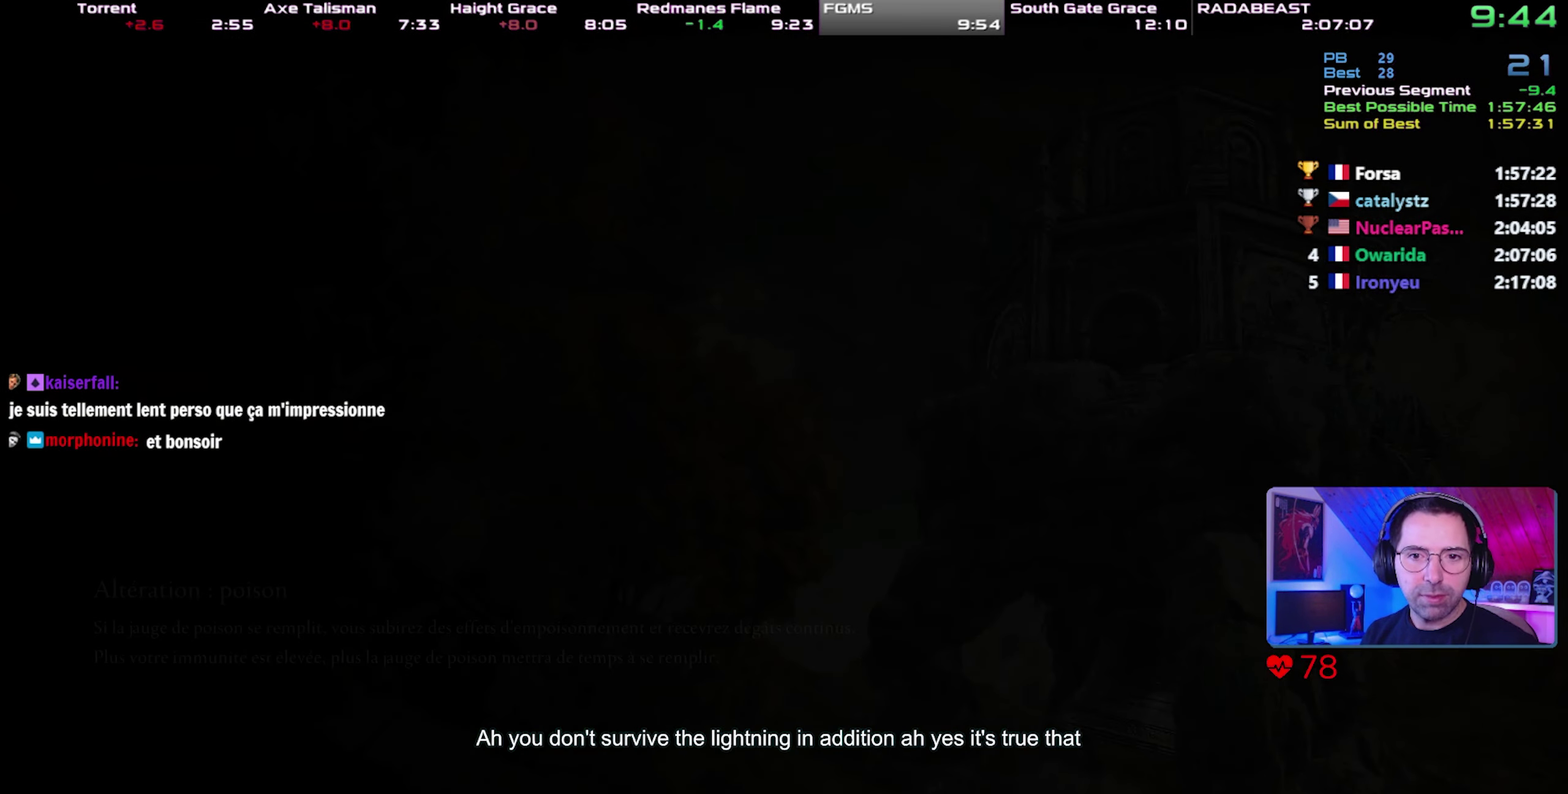
{"buttons": ["CROSS"], "events": [[33, "CROSS", "down"], [83, "CROSS", "up"], [150, "CROSS", "down"], [250, "CROSS", "up"], [300, "CROSS", "down"], [383, "CROSS", "up"], [450, "CROSS", "down"]]}
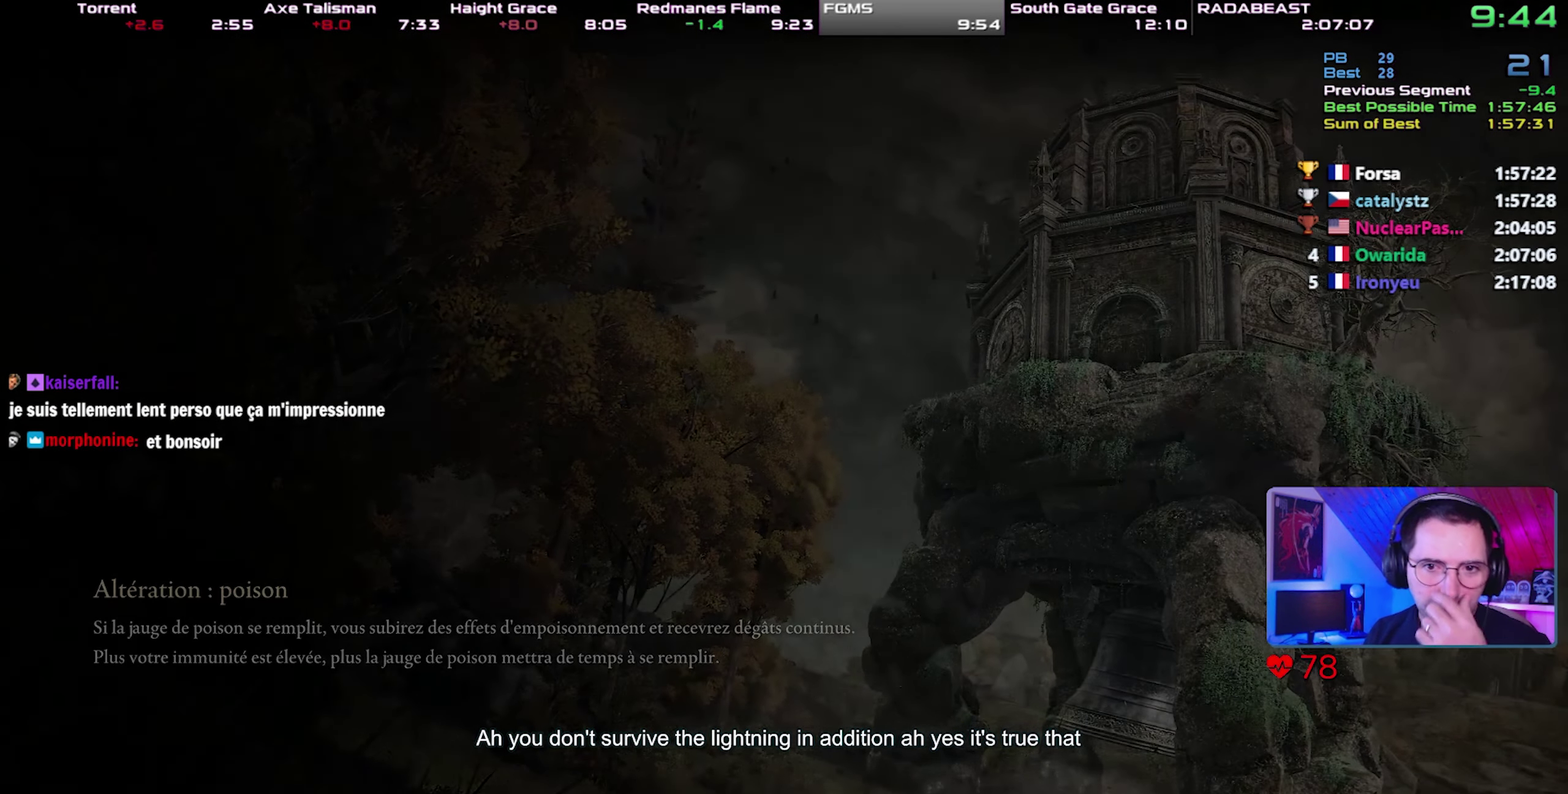
{"buttons": [], "events": [[33, "CROSS", "up"], [83, "CROSS", "down"], [167, "CROSS", "up"], [233, "CROSS", "down"], [300, "CROSS", "up"], [383, "CROSS", "down"], [467, "CROSS", "up"]]}
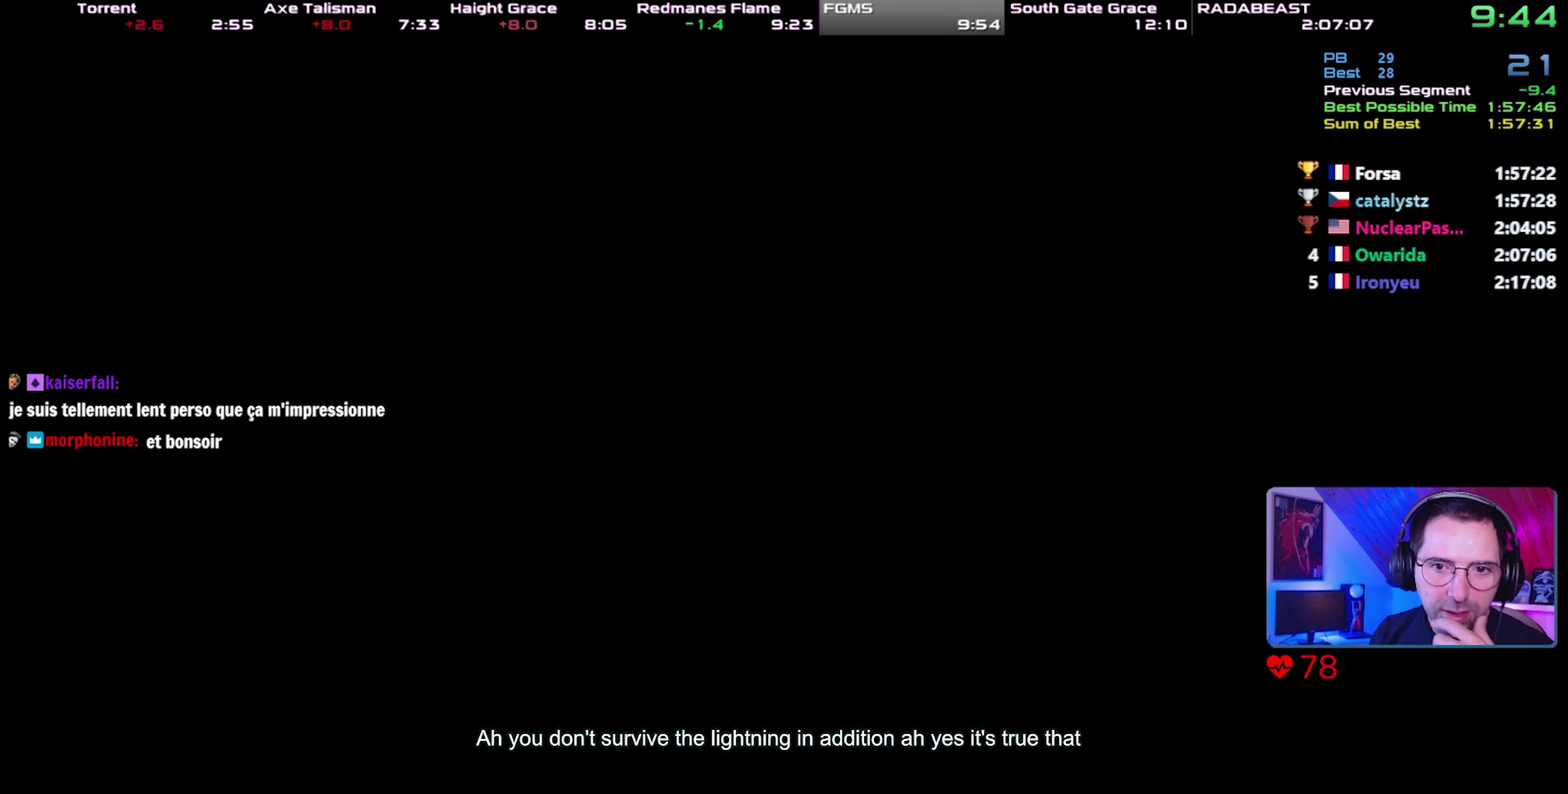
{"buttons": ["CROSS"], "events": [[33, "CROSS", "down"], [117, "CROSS", "up"], [167, "CROSS", "down"], [250, "CROSS", "up"], [317, "CROSS", "down"], [400, "CROSS", "up"], [450, "CROSS", "down"]]}
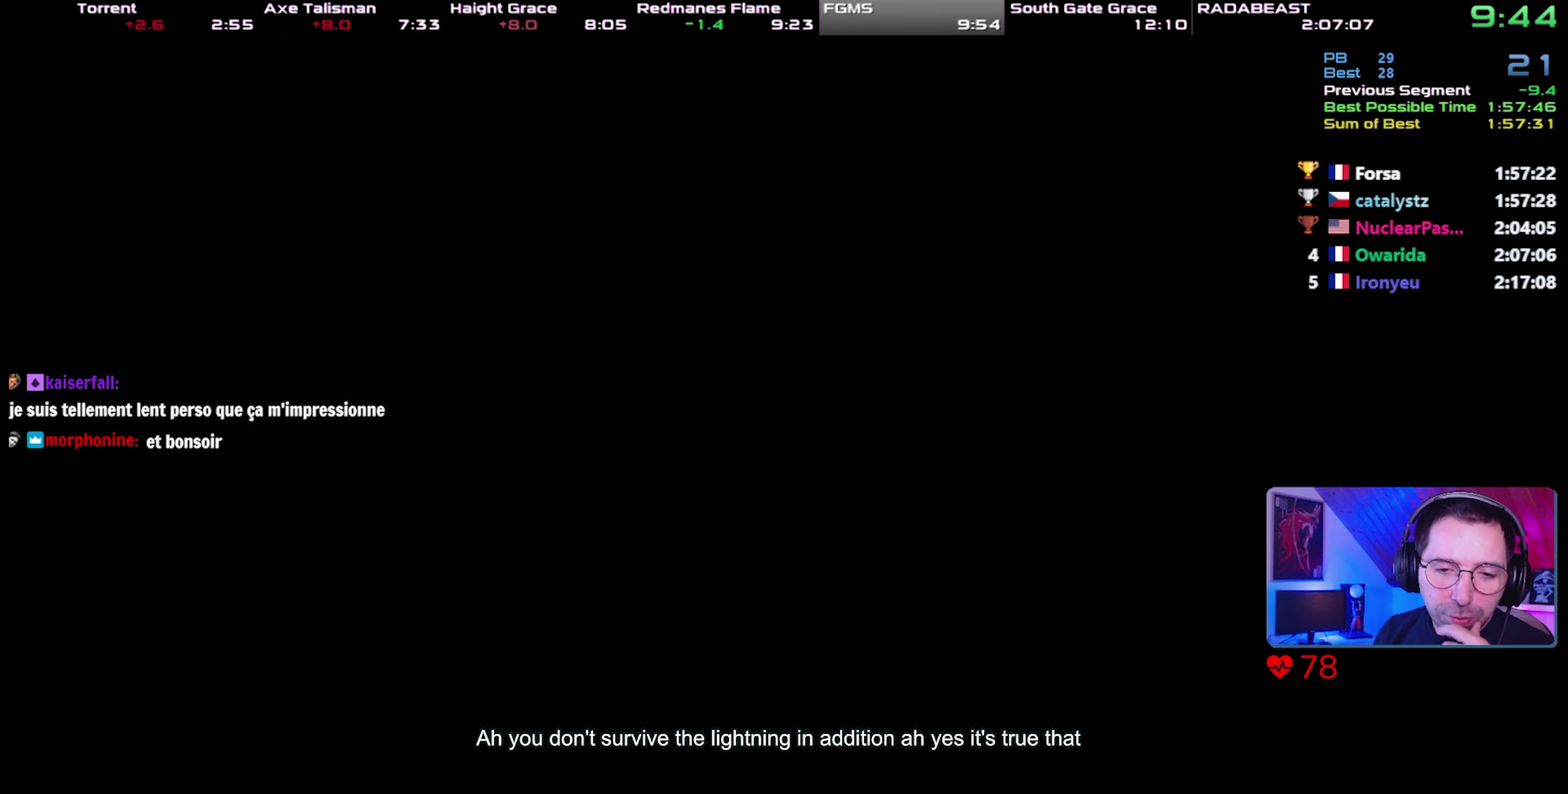
{"buttons": [], "events": [[200, "CROSS", "up"], [267, "CROSS", "down"], [350, "CROSS", "up"], [417, "CROSS", "down"], [483, "CROSS", "up"]]}
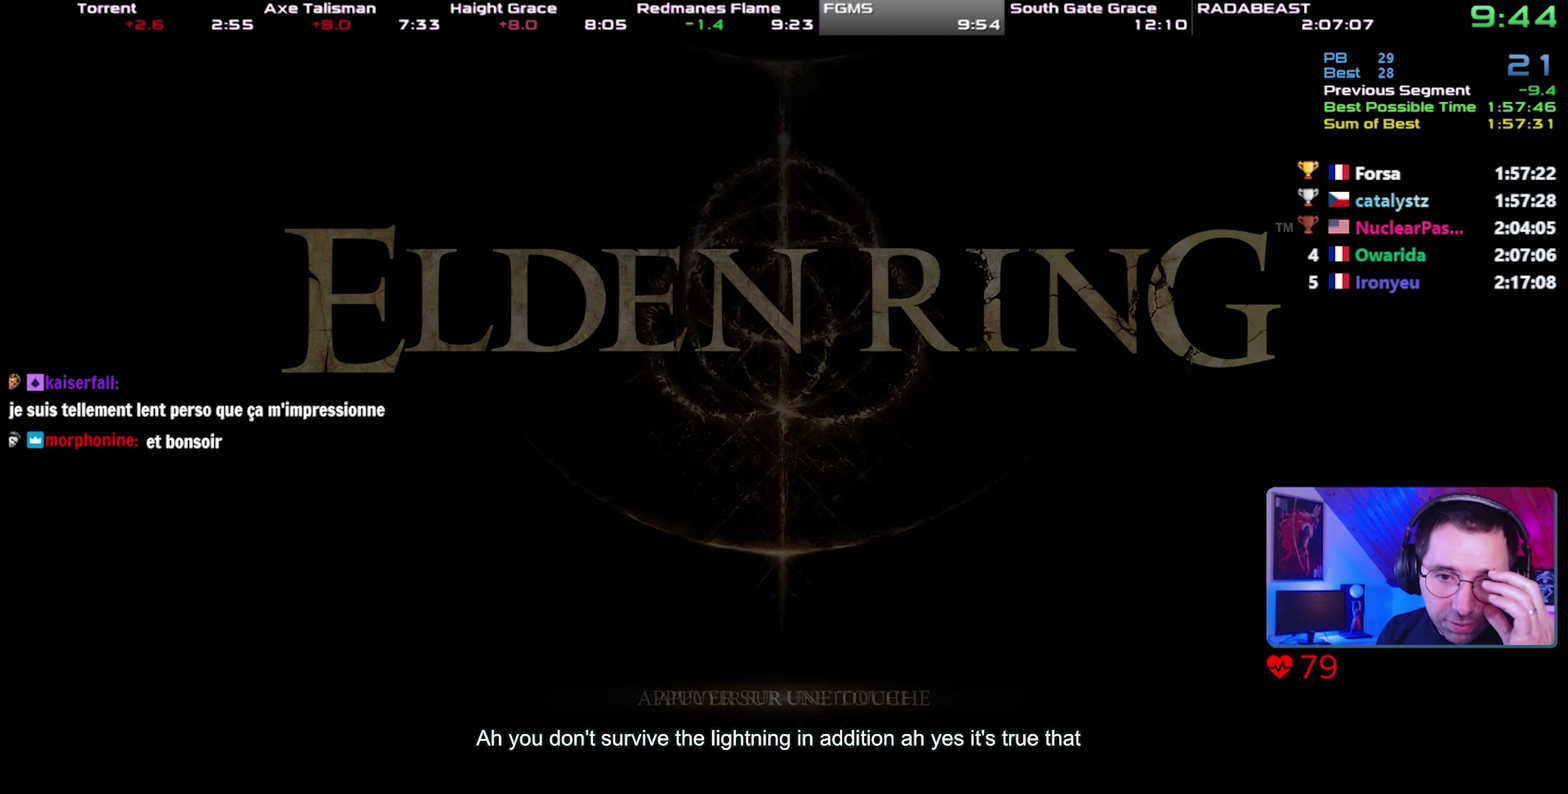
{"buttons": [], "events": [[50, "CROSS", "down"], [133, "CROSS", "up"], [200, "CROSS", "down"], [283, "CROSS", "up"], [350, "CROSS", "down"], [450, "CROSS", "up"]]}
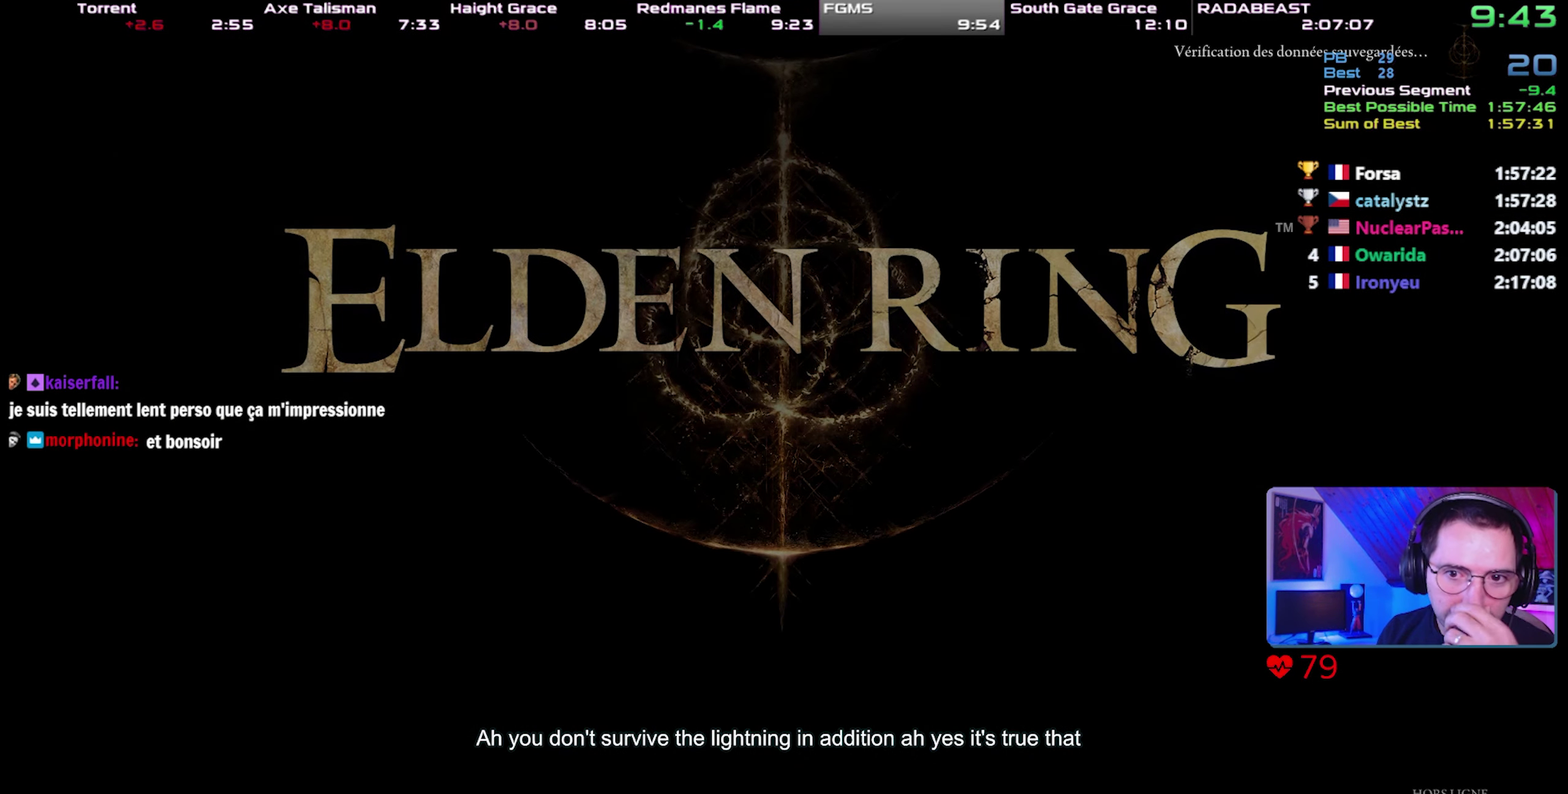
{"buttons": ["CROSS"], "events": [[17, "CROSS", "down"], [100, "CROSS", "up"], [150, "CROSS", "down"], [233, "CROSS", "up"], [300, "CROSS", "down"], [400, "CROSS", "up"], [467, "CROSS", "down"]]}
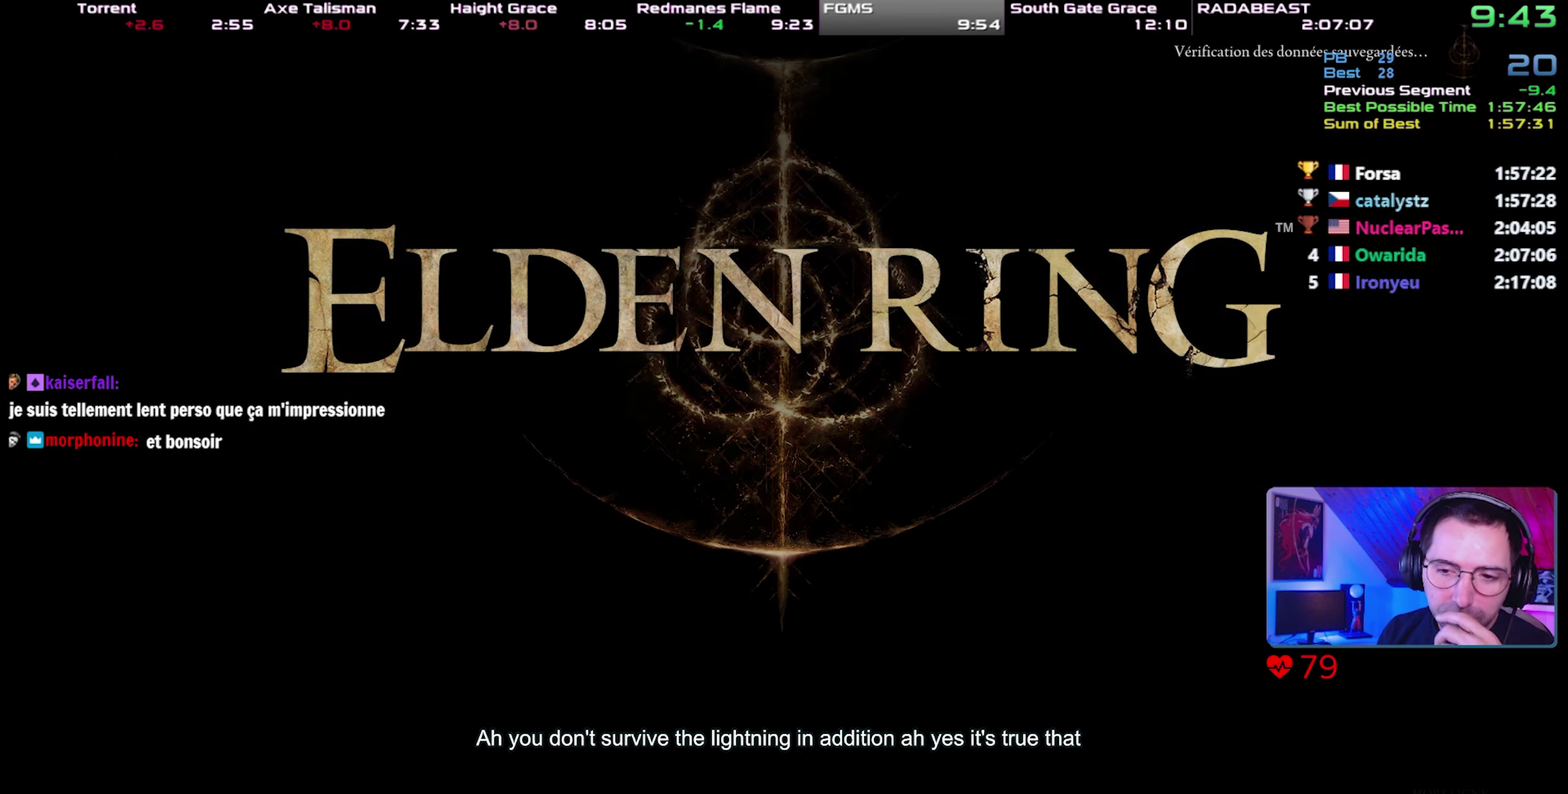
{"buttons": [], "events": [[50, "CROSS", "up"], [117, "CROSS", "down"], [200, "CROSS", "up"], [267, "CROSS", "down"], [350, "CROSS", "up"], [417, "CROSS", "down"], [500, "CROSS", "up"]]}
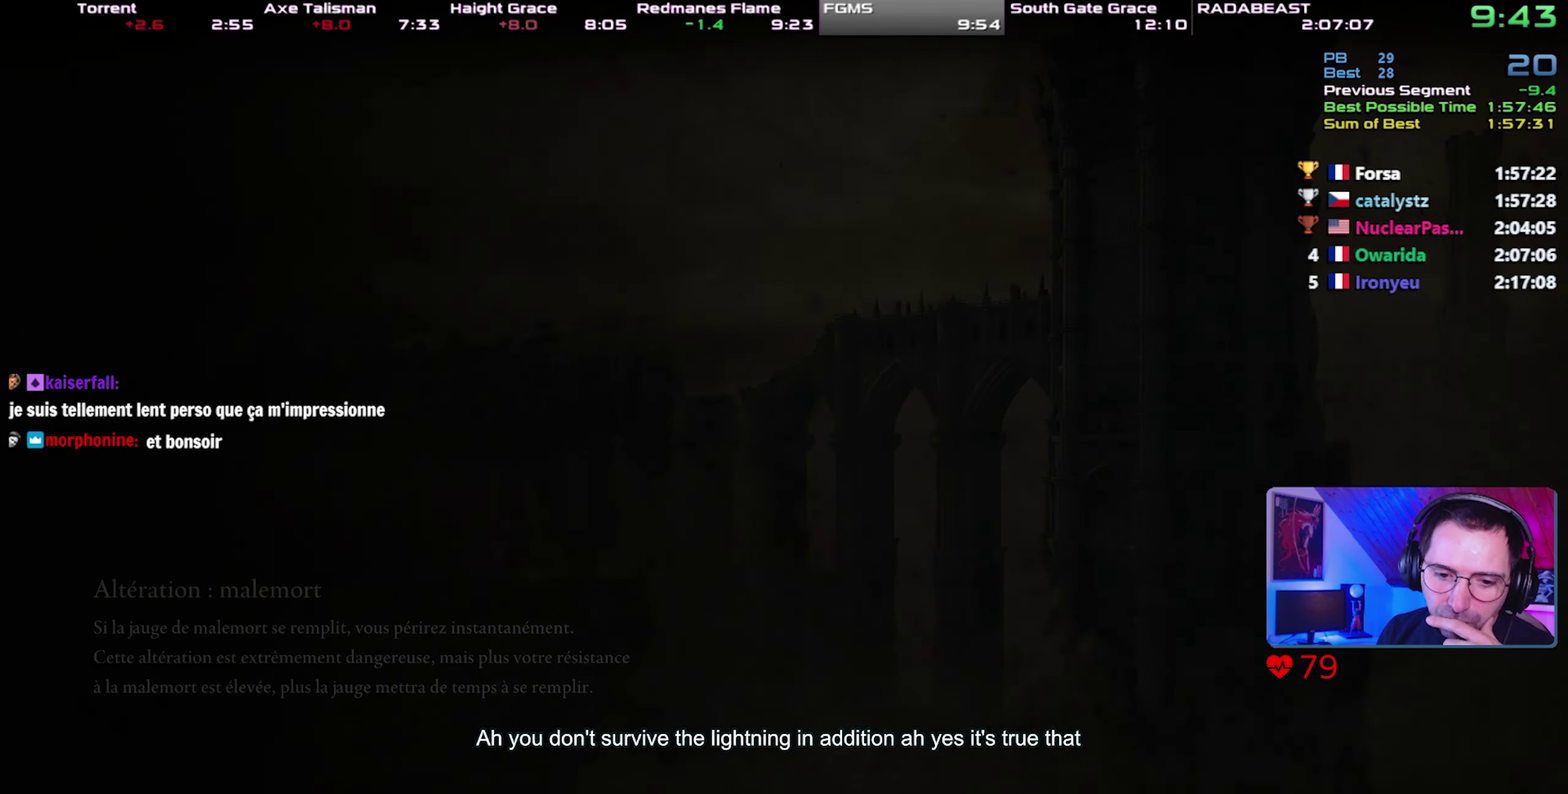
{"buttons": [], "events": [[67, "CROSS", "down"], [150, "CROSS", "up"], [217, "CROSS", "down"], [283, "CROSS", "up"], [350, "CROSS", "down"], [433, "CROSS", "up"]]}
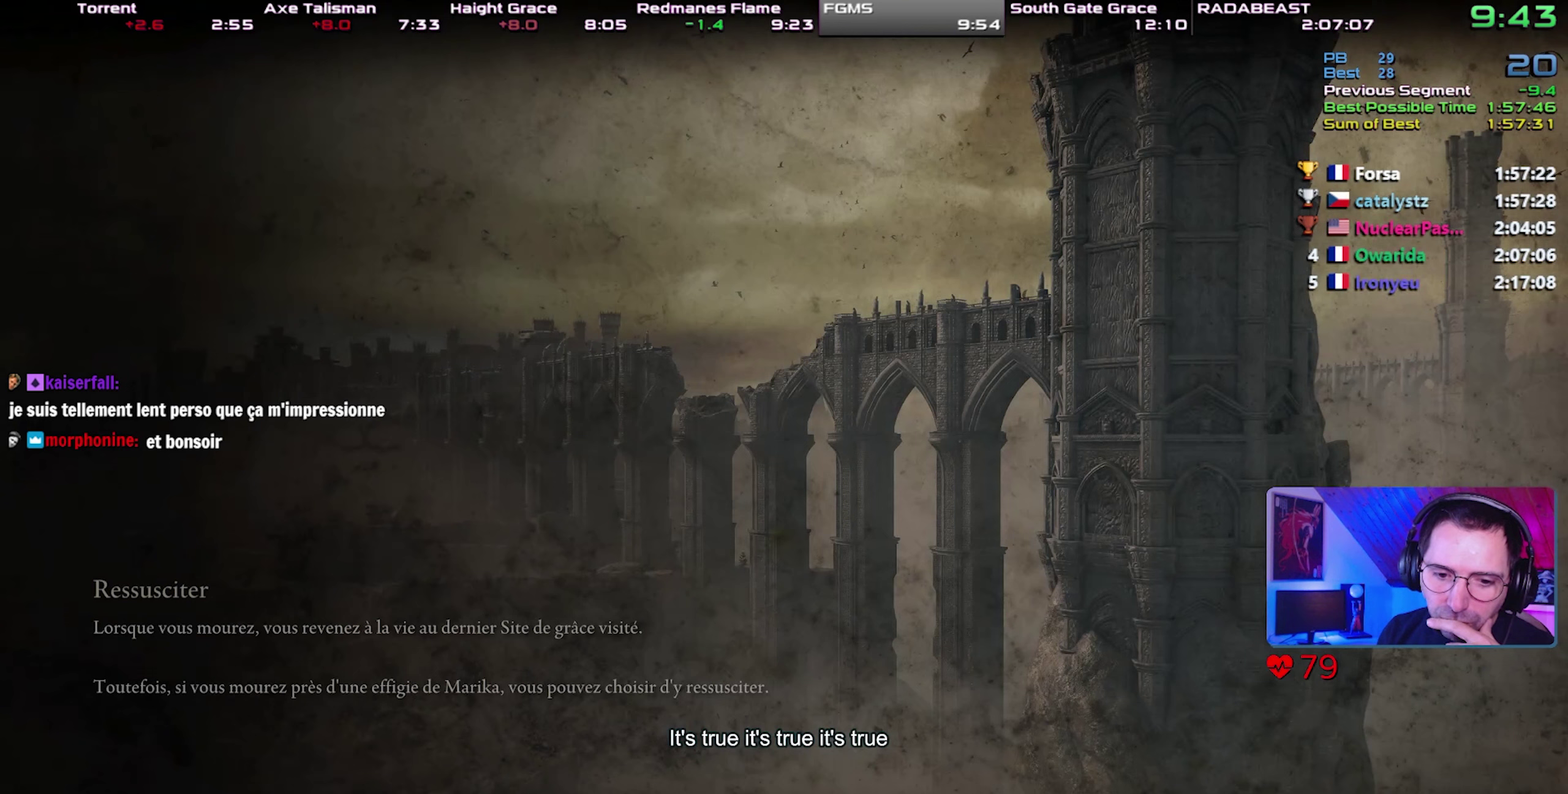
{"buttons": [], "events": [[33, "CROSS", "down"], [83, "CROSS", "up"]]}
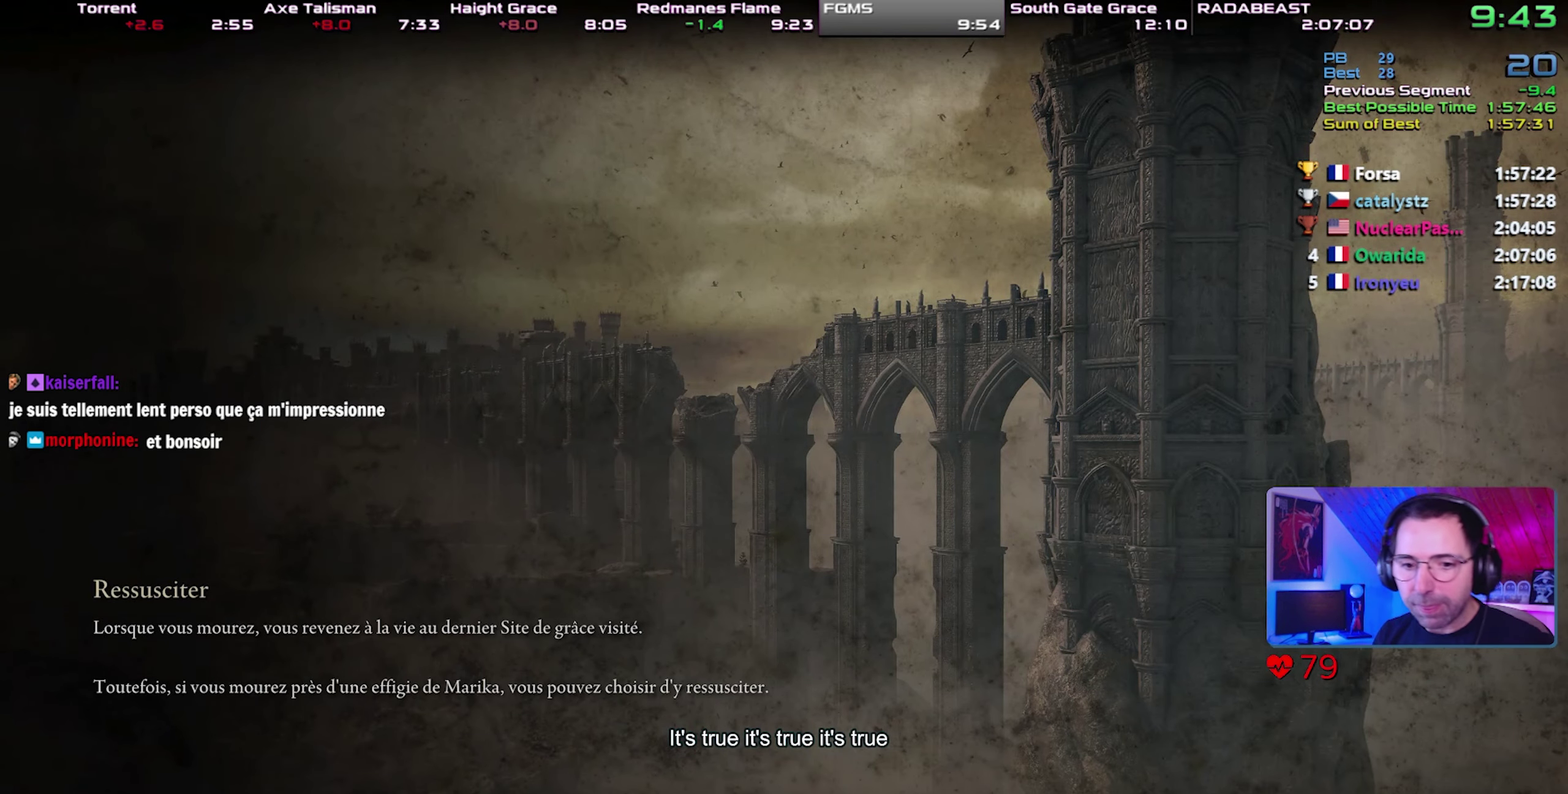
{"buttons": [], "events": []}
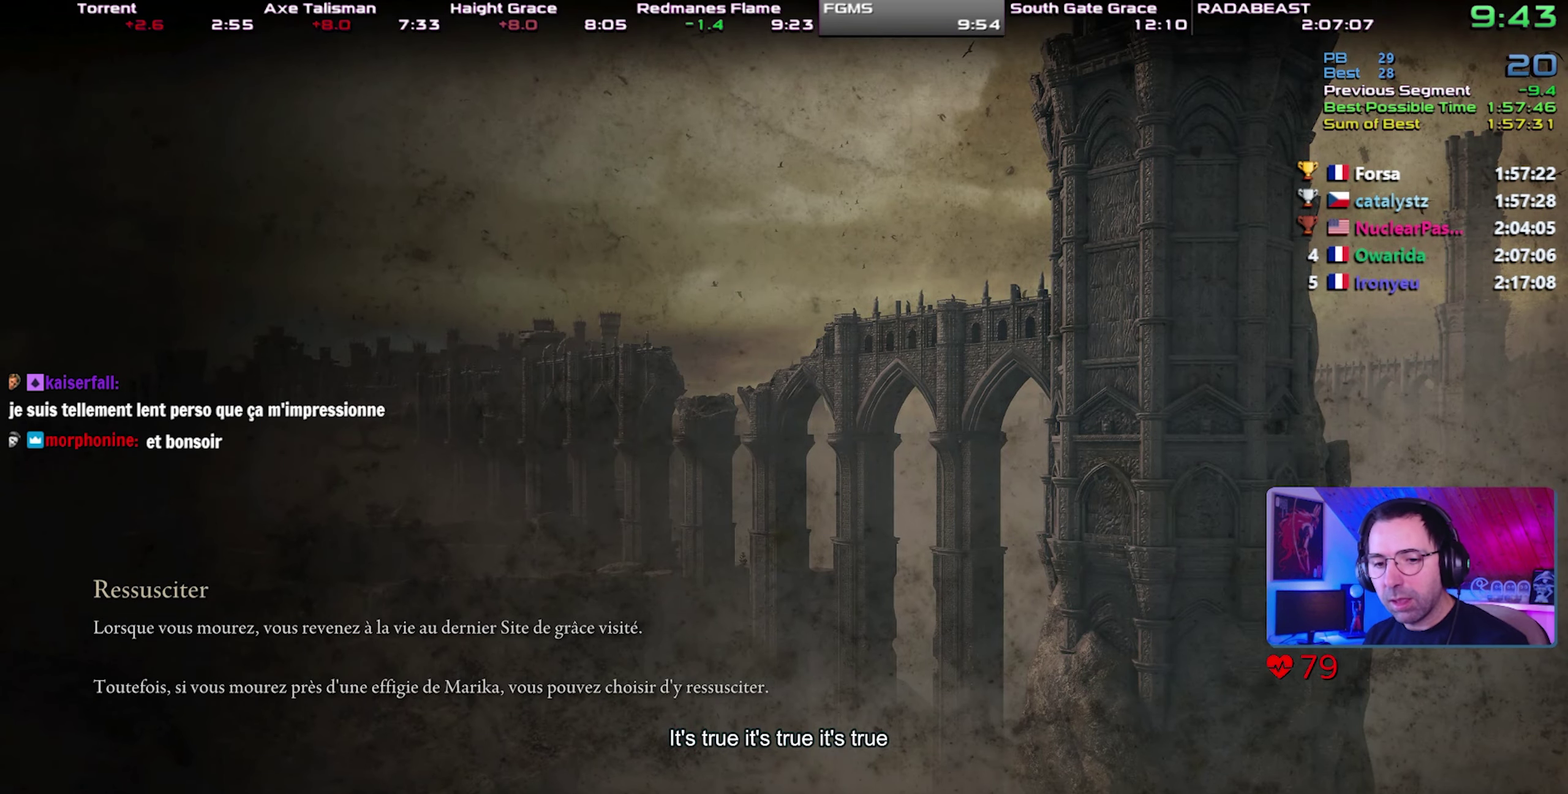
{"buttons": [], "events": []}
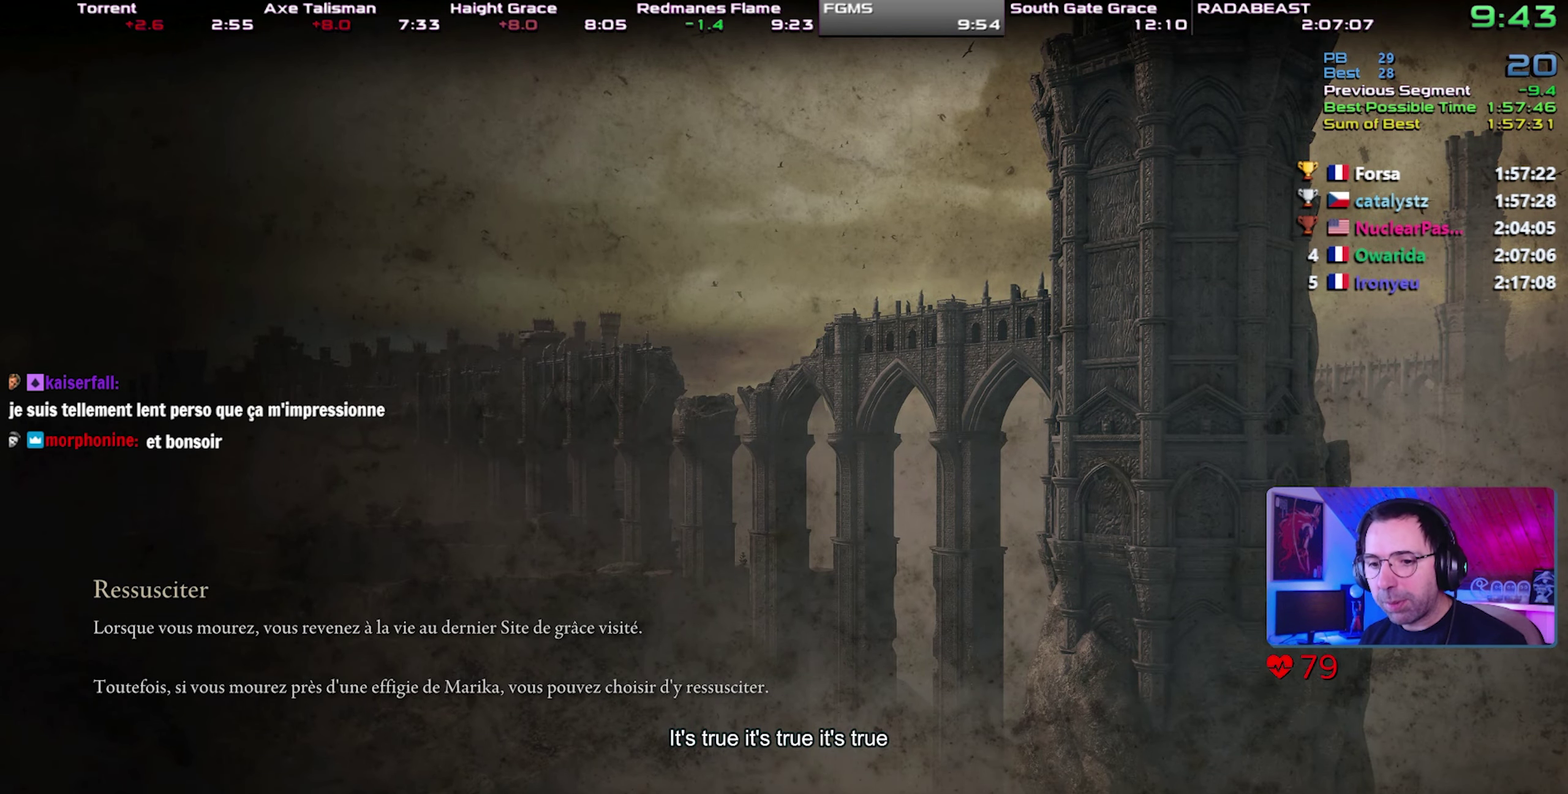
{"buttons": [], "events": []}
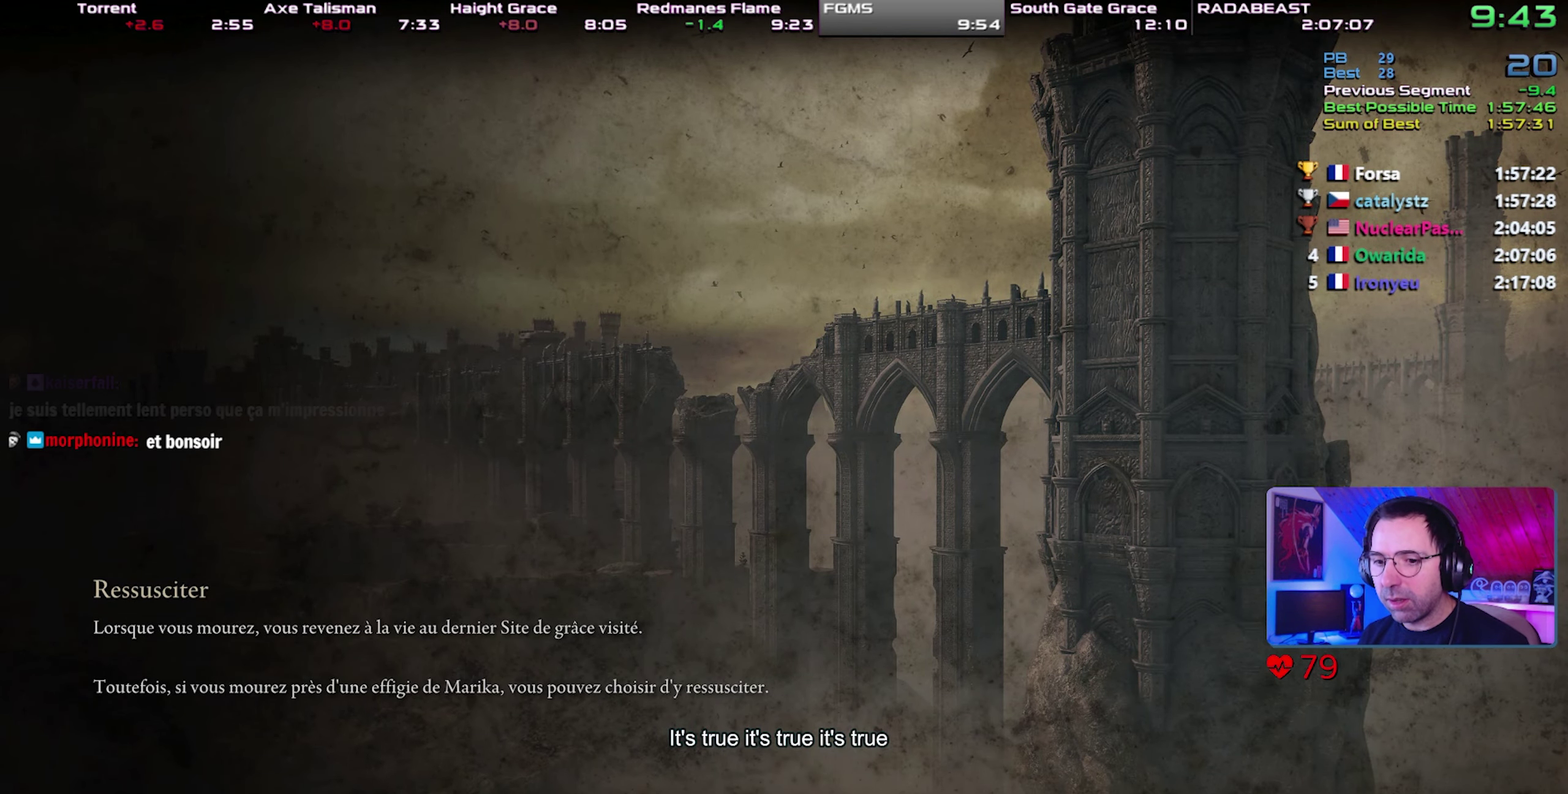
{"buttons": [], "events": []}
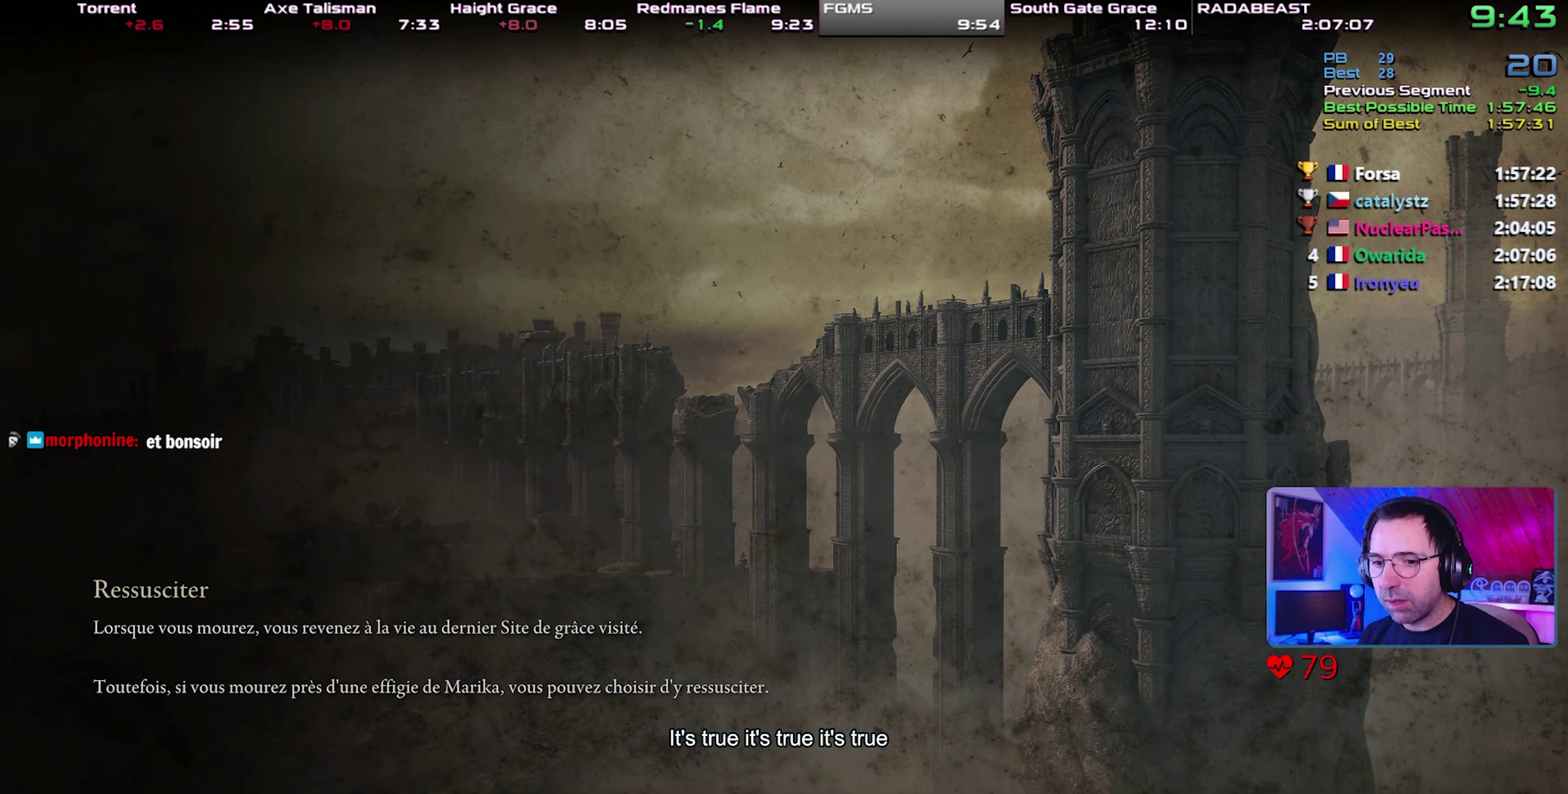
{"buttons": [], "events": [[450, "CIRCLE", "down"], [500, "CIRCLE", "up"]]}
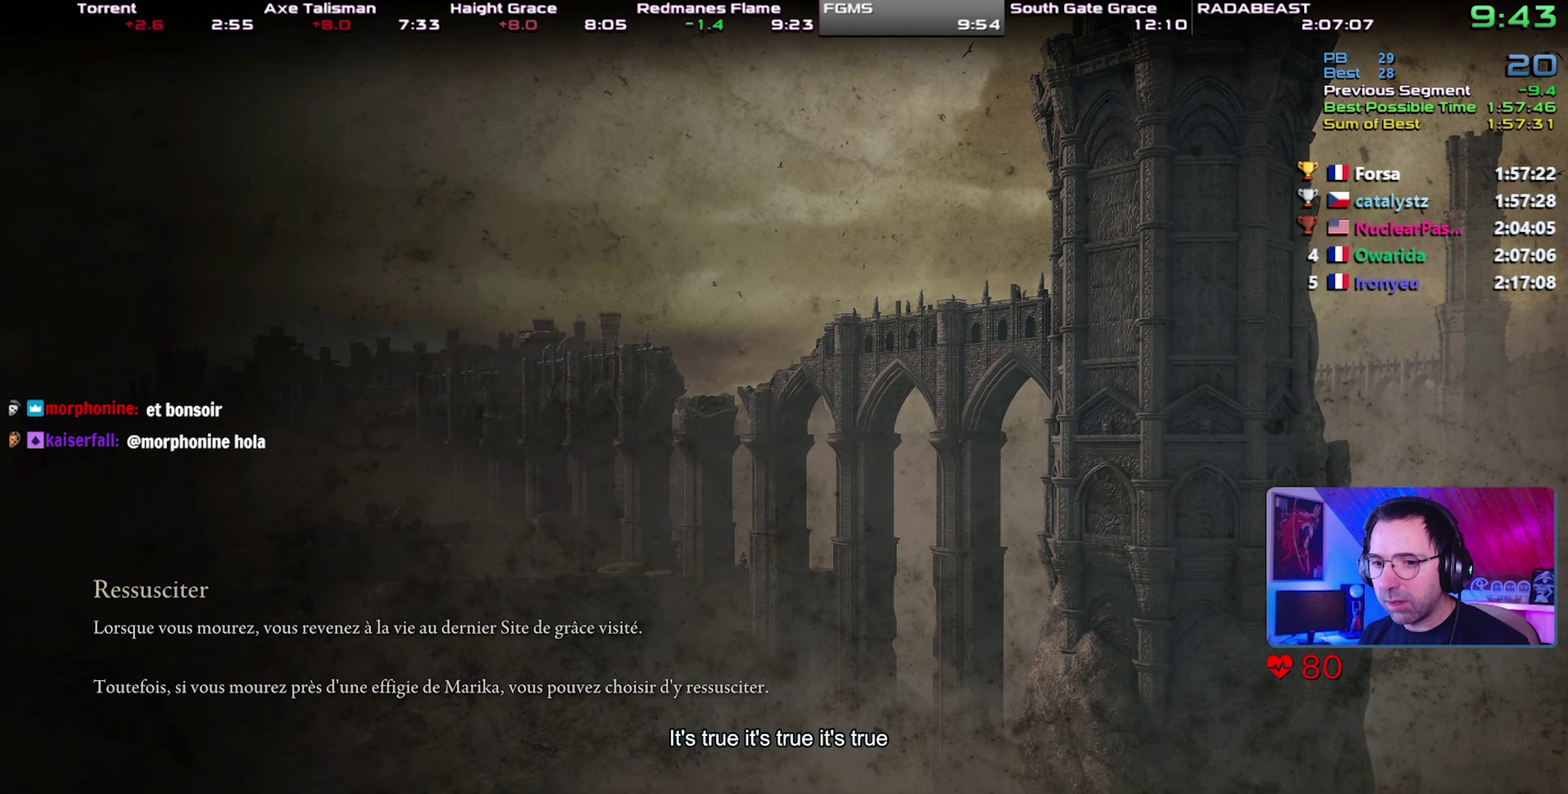
{"buttons": [], "events": [[83, "CIRCLE", "down"], [167, "CIRCLE", "up"], [233, "CIRCLE", "down"], [317, "CIRCLE", "up"], [367, "CIRCLE", "down"], [467, "CIRCLE", "up"]]}